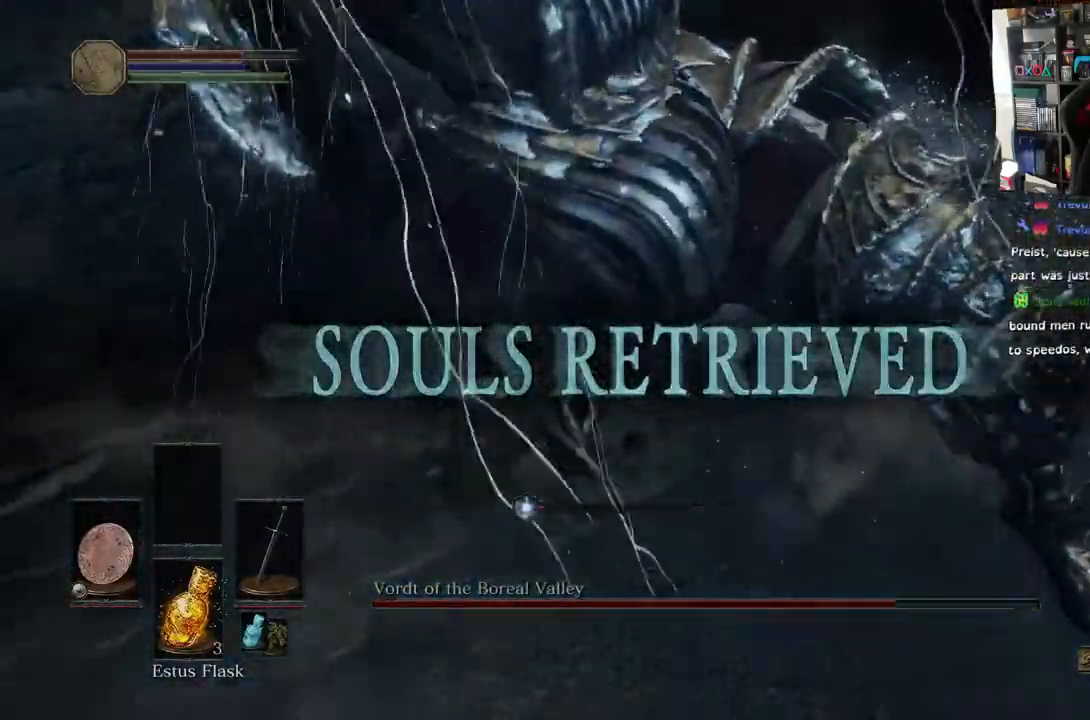
Gameplay with a controller (PlayStation layout); each line is a JSON object with the inputs held at the frame after it. "events" lists button and stick changes between this image and that frame as [ms after this image, input, new state], when the widget could be followed in between.
{"buttons": ["R1"], "left_stick": "up", "right_stick": "center"}
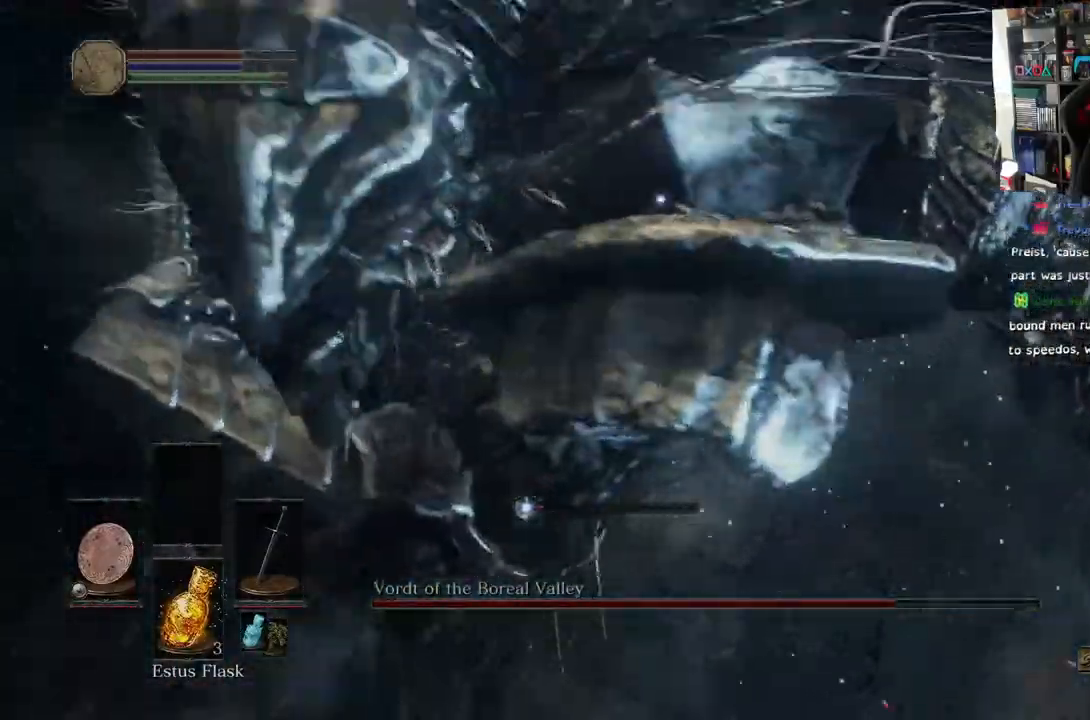
{"buttons": ["CIRCLE"], "left_stick": "up", "right_stick": "center", "events": [[50, "R1", "up"], [167, "R1", "down"], [200, "L2", "down"], [267, "L2", "up"], [283, "R1", "up"], [400, "R1", "down"], [500, "CIRCLE", "down"], [500, "R1", "up"]]}
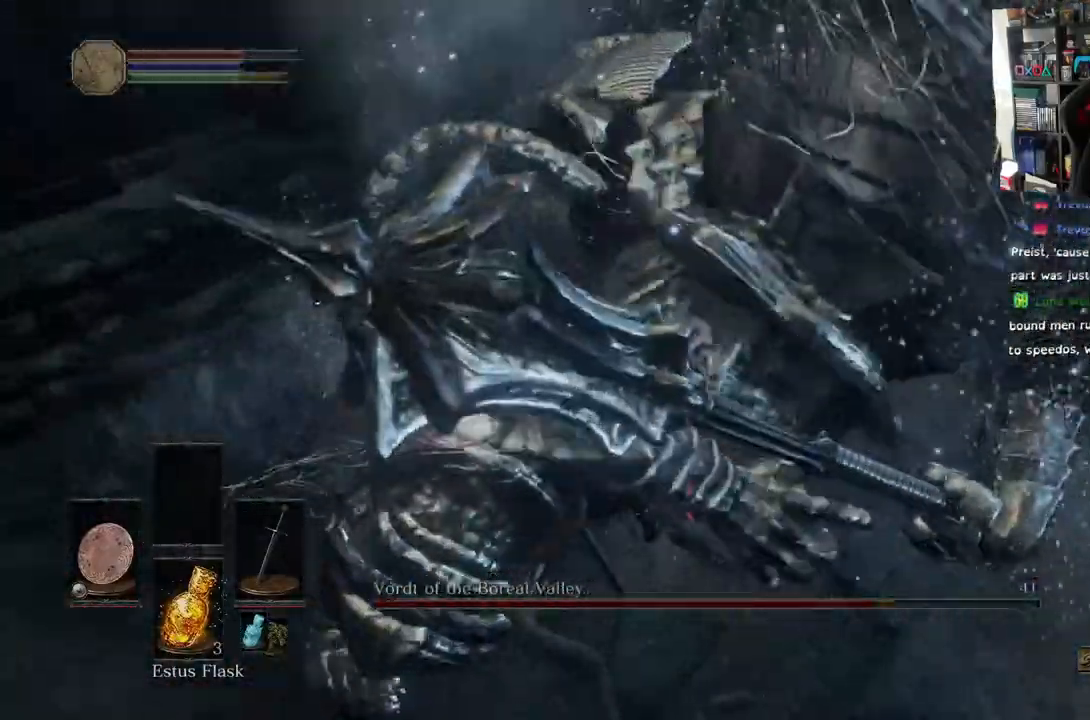
{"buttons": [], "left_stick": "up-right", "right_stick": "left", "events": [[117, "R1", "down"], [117, "right_stick", "left"], [150, "CIRCLE", "up"], [233, "R1", "up"], [333, "R1", "down"], [350, "left_stick", "up-right"], [467, "R1", "up"]]}
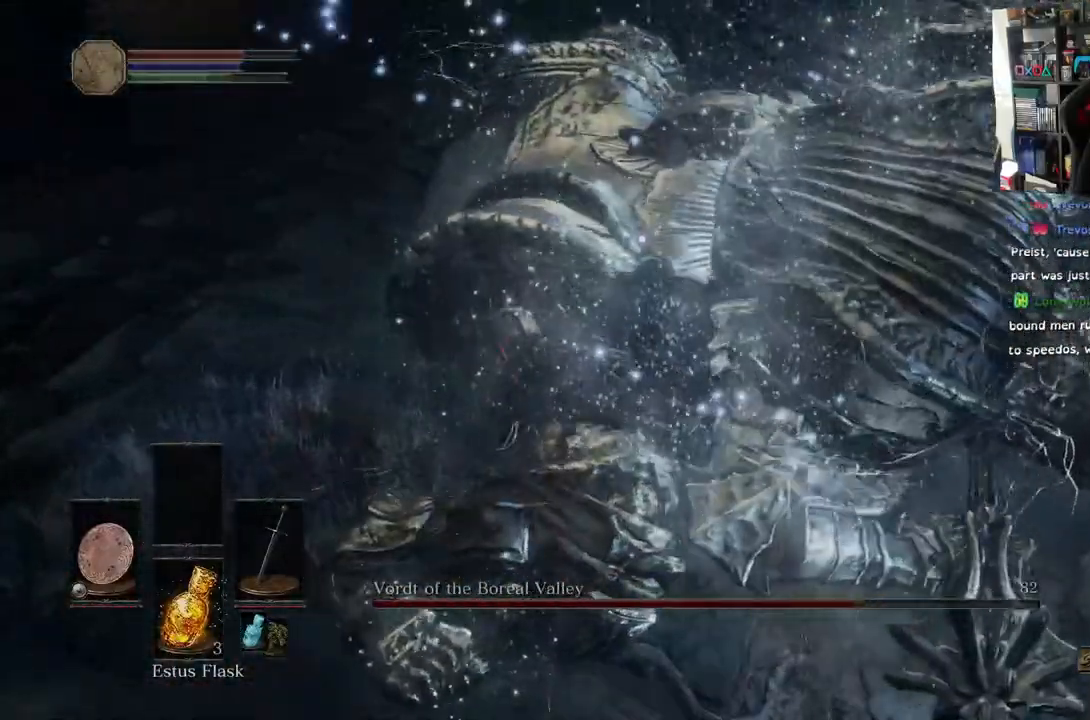
{"buttons": [], "left_stick": "up-left", "right_stick": "center", "events": [[50, "R1", "down"], [183, "R1", "up"], [183, "left_stick", "up"], [267, "R1", "down"], [400, "left_stick", "up-left"], [417, "R1", "up"], [483, "right_stick", "center"]]}
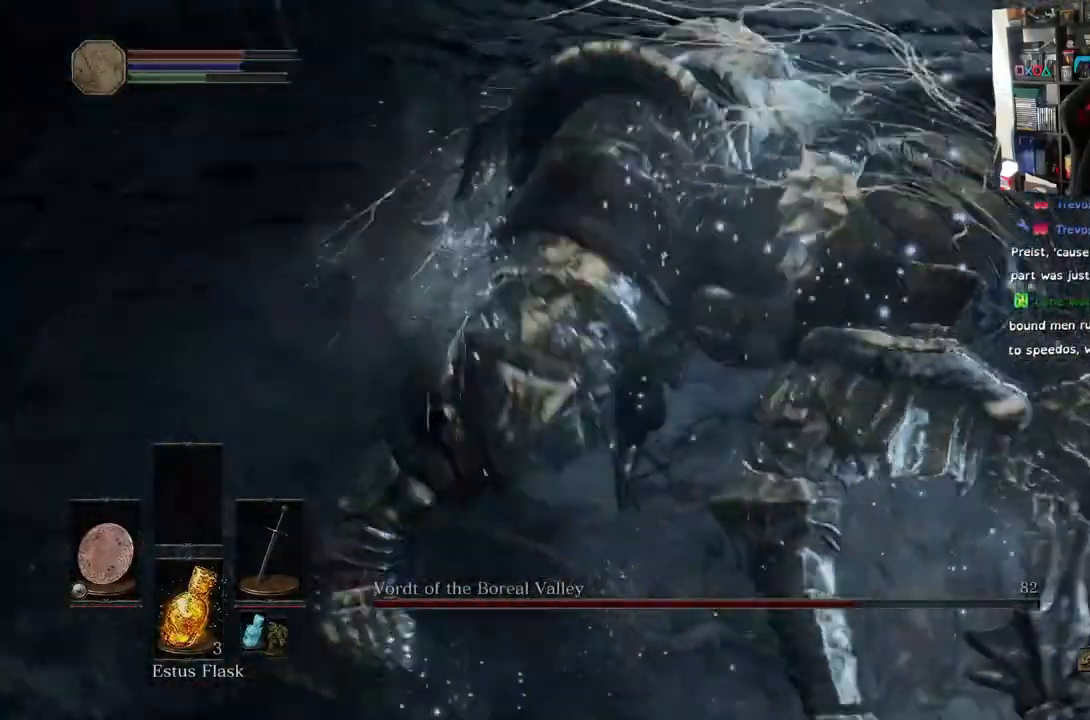
{"buttons": [], "left_stick": "up", "right_stick": "center", "events": [[67, "left_stick", "center"], [200, "left_stick", "up"]]}
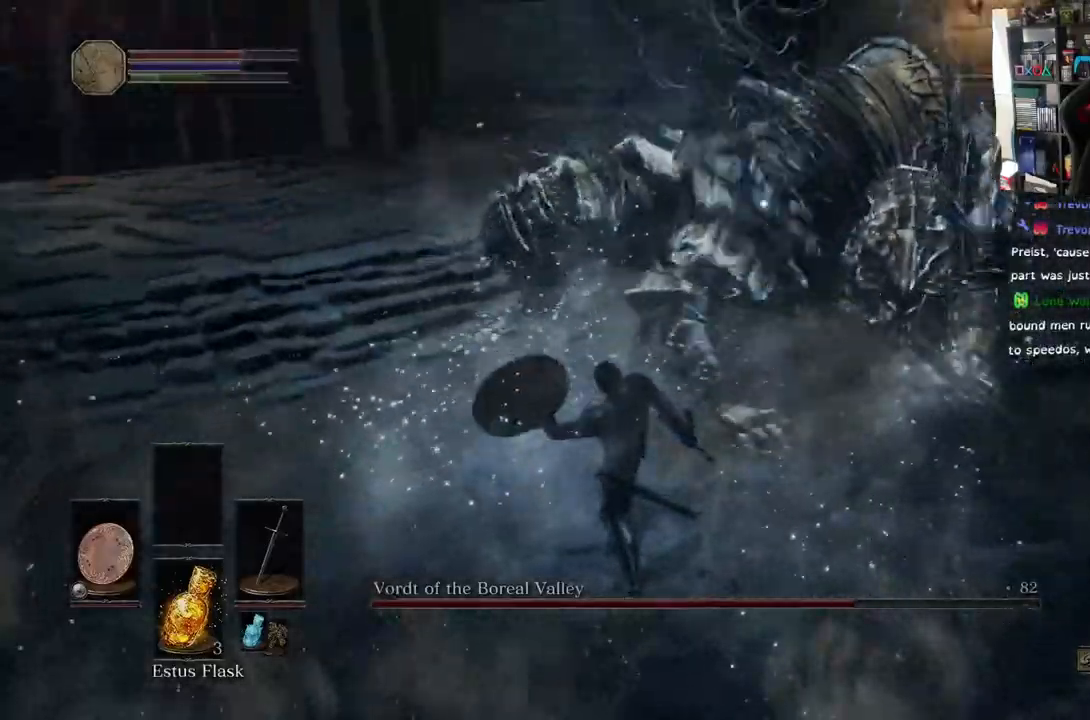
{"buttons": [], "left_stick": "up", "right_stick": "center", "events": []}
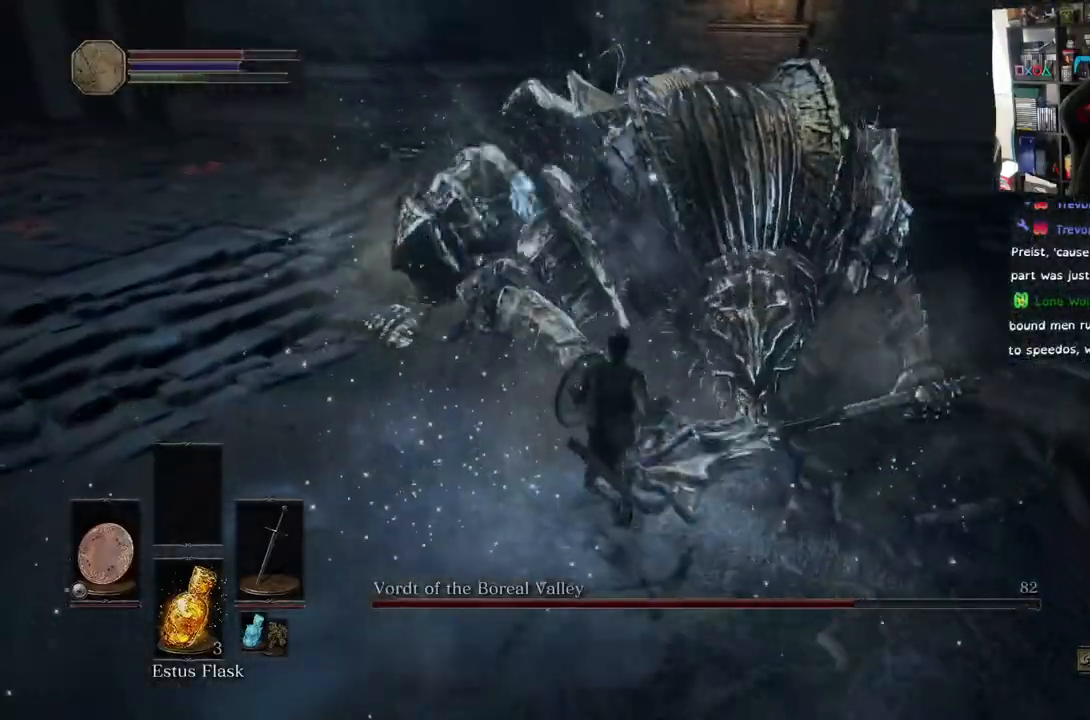
{"buttons": ["L1"], "left_stick": "up", "right_stick": "center", "events": [[83, "L1", "down"]]}
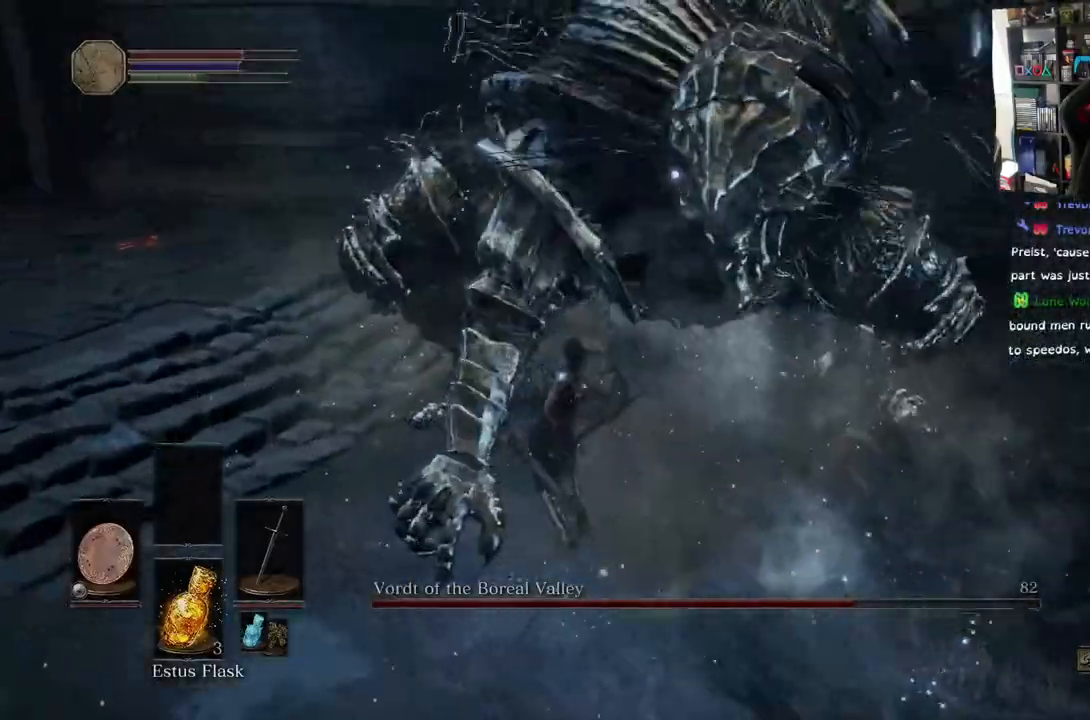
{"buttons": ["L1"], "left_stick": "up", "right_stick": "center", "events": []}
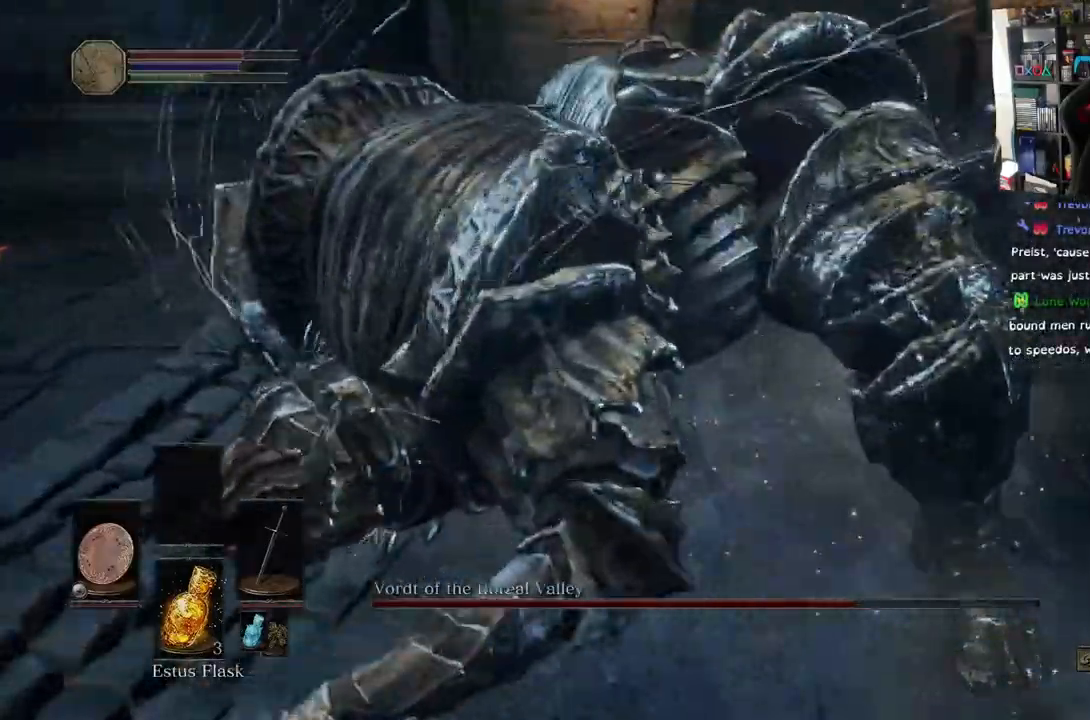
{"buttons": ["R1"], "left_stick": "up", "right_stick": "center", "events": [[317, "L1", "up"], [317, "R1", "down"], [433, "R1", "up"], [500, "R1", "down"]]}
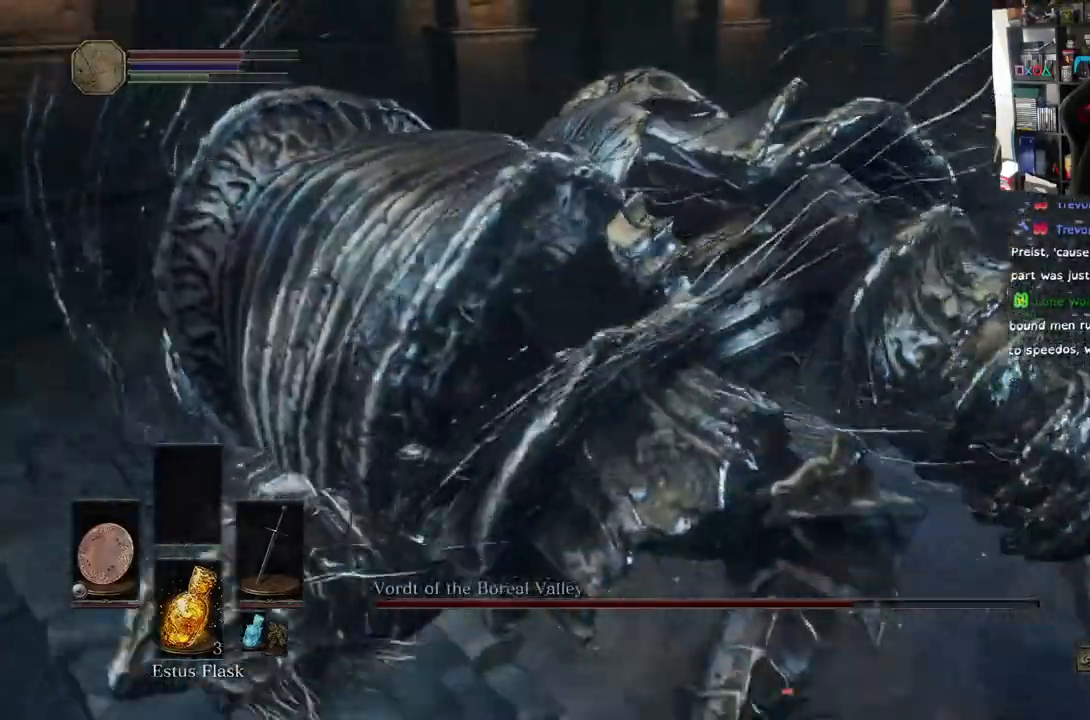
{"buttons": ["R1"], "left_stick": "up", "right_stick": "center", "events": [[150, "R1", "up"], [217, "R1", "down"], [350, "R1", "up"], [450, "R1", "down"]]}
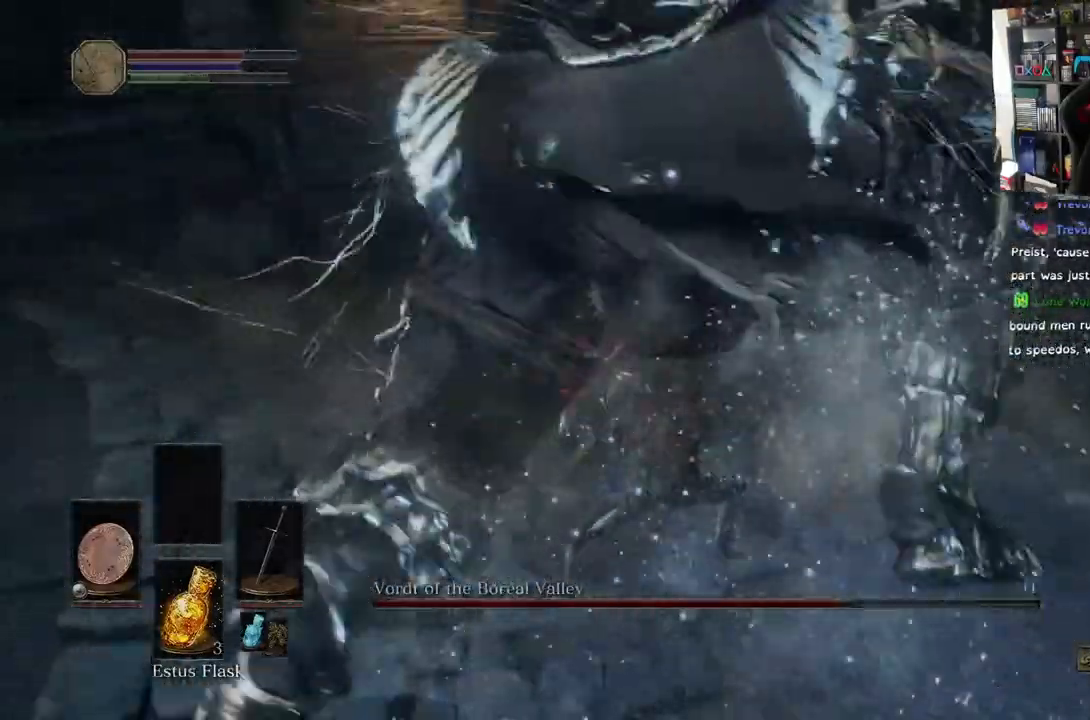
{"buttons": ["R1"], "left_stick": "center", "right_stick": "center", "events": [[100, "R1", "up"], [183, "R1", "down"], [283, "left_stick", "center"], [317, "L2", "down"], [333, "L2", "up"], [333, "R1", "up"], [417, "R1", "down"]]}
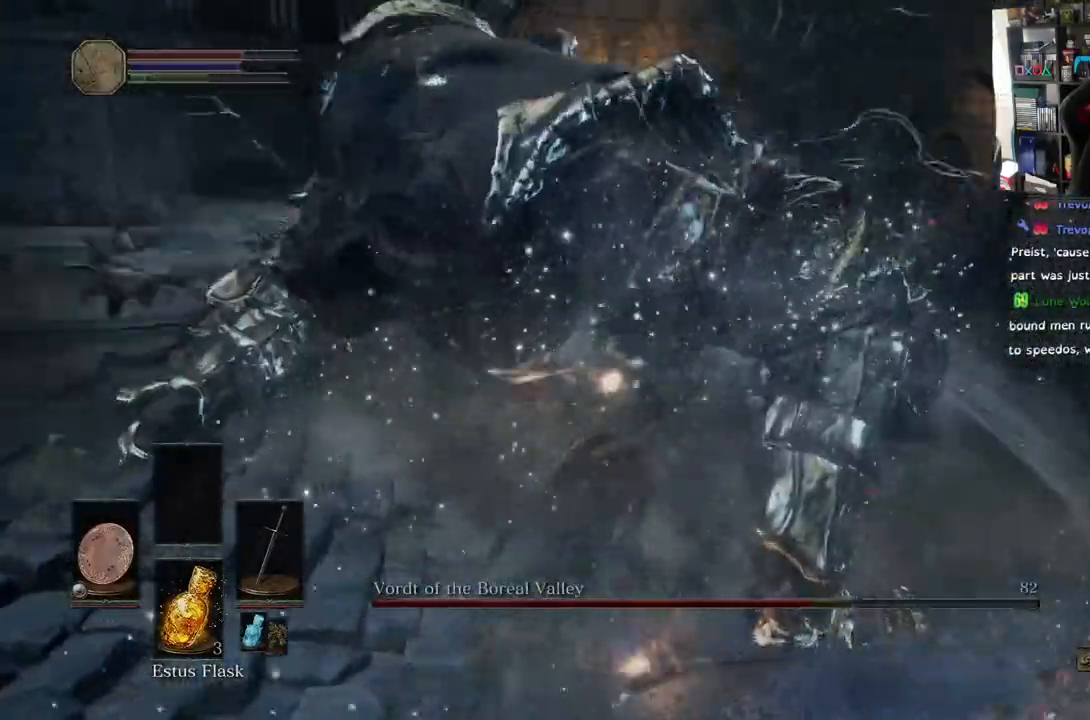
{"buttons": ["R1"], "left_stick": "up", "right_stick": "center", "events": [[67, "R1", "up"], [133, "R1", "down"], [300, "R1", "up"], [383, "R1", "down"], [383, "left_stick", "up"]]}
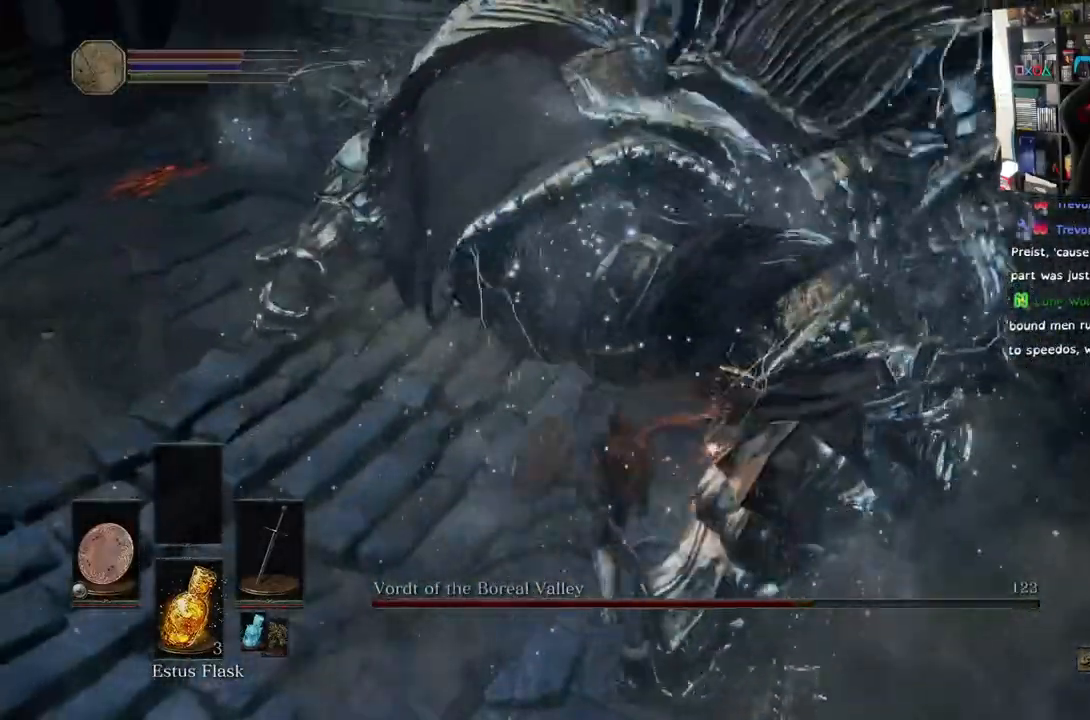
{"buttons": [], "left_stick": "center", "right_stick": "center", "events": [[17, "R1", "up"], [100, "left_stick", "center"], [117, "R1", "down"], [250, "R1", "up"], [333, "R1", "down"], [483, "R1", "up"]]}
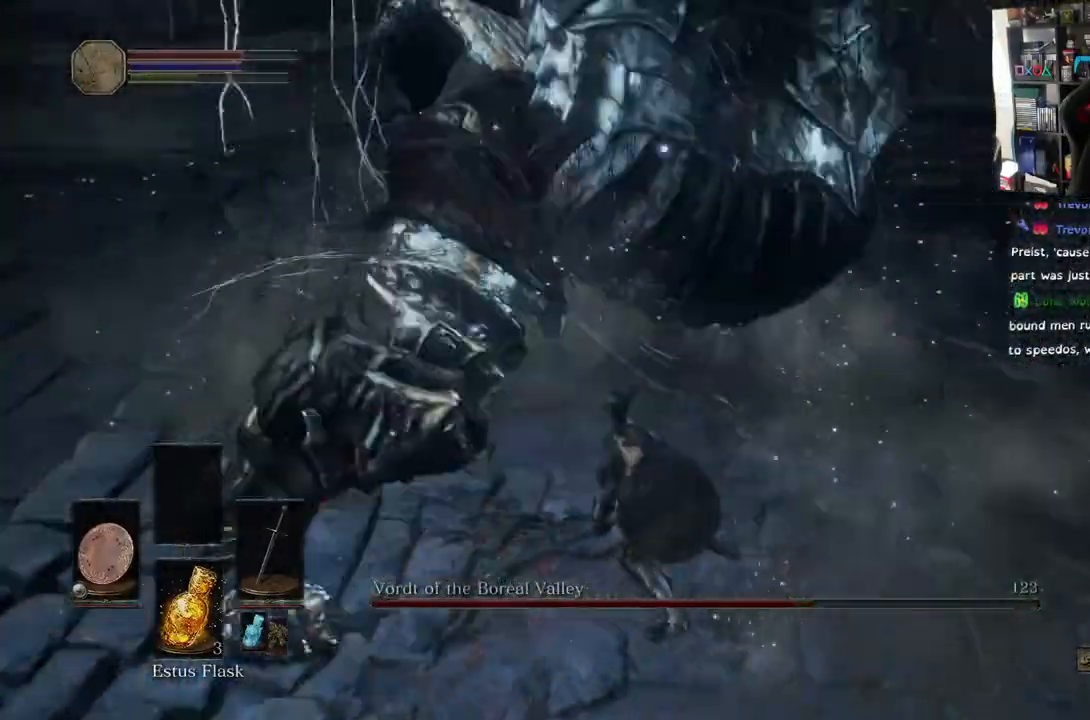
{"buttons": ["L1"], "left_stick": "left", "right_stick": "up-left", "events": [[17, "left_stick", "left"], [67, "R1", "down"], [233, "R1", "up"], [300, "L1", "down"], [433, "right_stick", "up-left"]]}
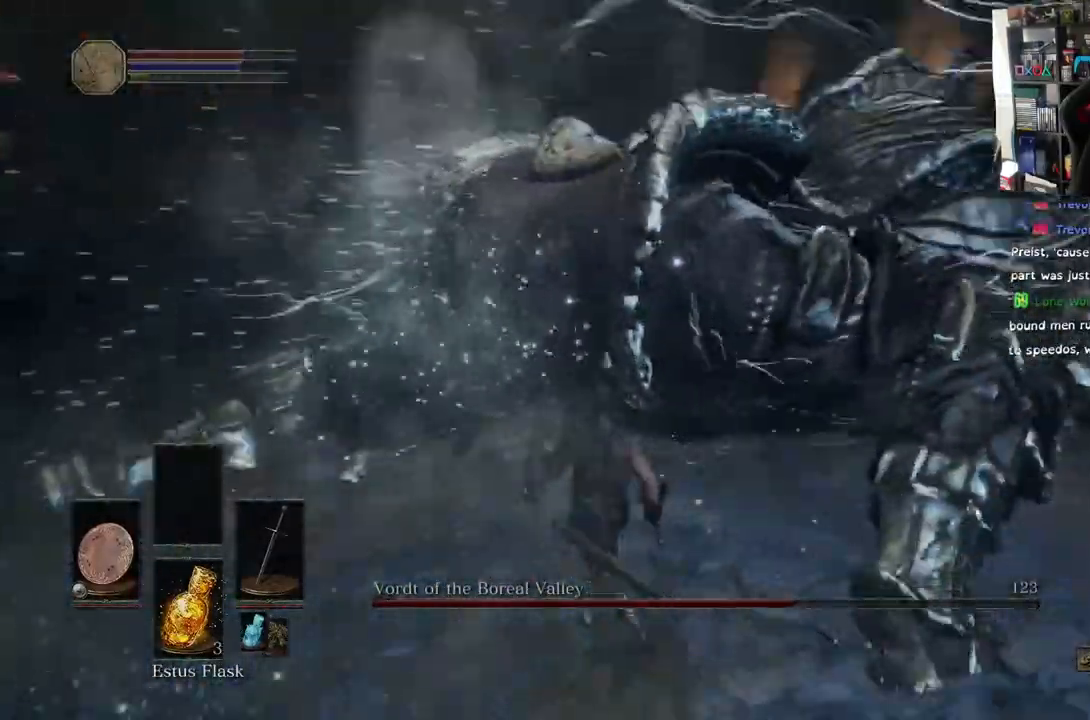
{"buttons": ["TRIANGLE"], "left_stick": "right", "right_stick": "center", "events": [[183, "right_stick", "center"], [300, "L1", "up"], [333, "left_stick", "down-right"], [400, "left_stick", "right"], [450, "TRIANGLE", "down"]]}
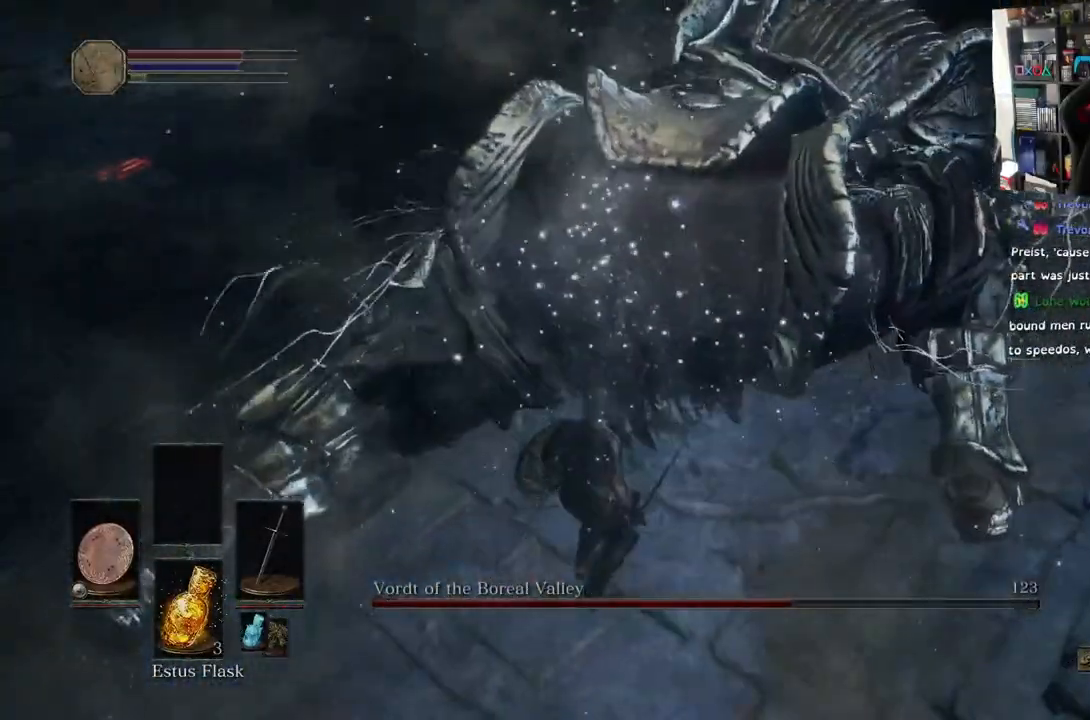
{"buttons": [], "left_stick": "right", "right_stick": "center", "events": [[67, "TRIANGLE", "up"], [233, "R1", "down"], [383, "R1", "up"]]}
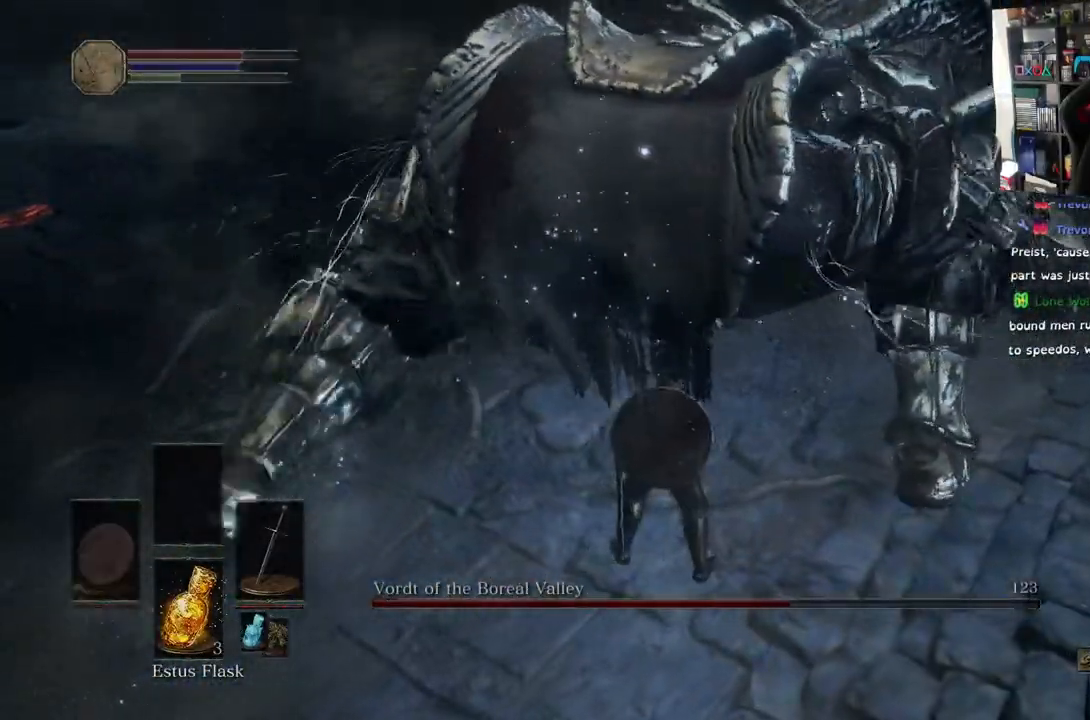
{"buttons": [], "left_stick": "center", "right_stick": "center", "events": [[67, "left_stick", "center"], [167, "L2", "down"], [417, "L2", "up"]]}
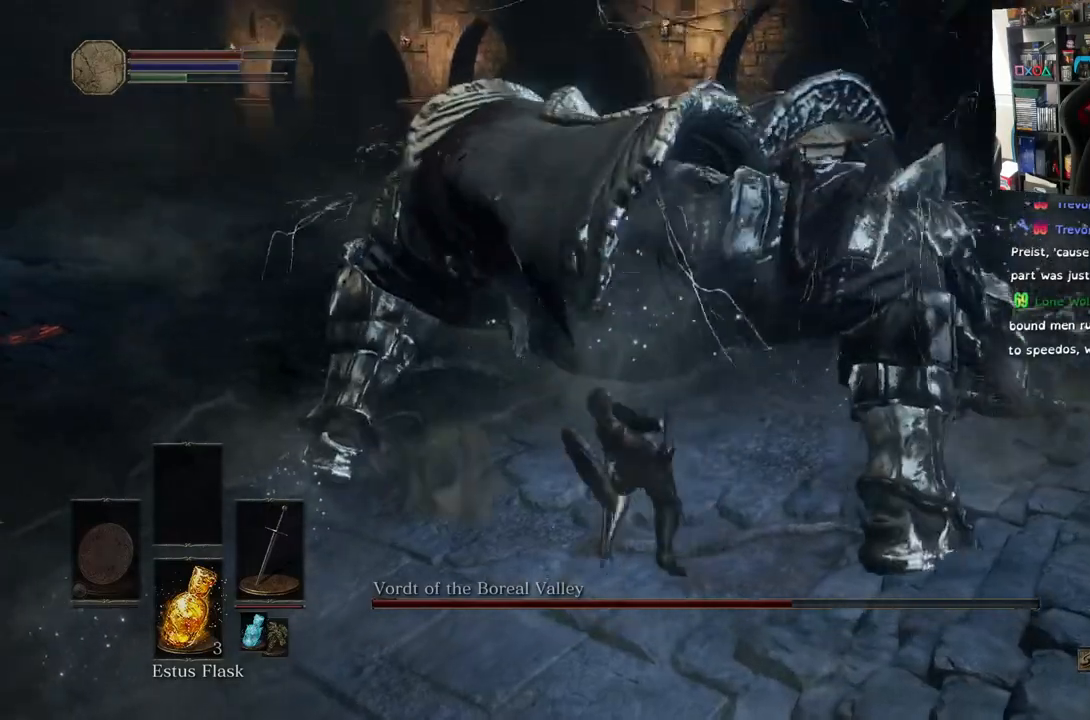
{"buttons": [], "left_stick": "up", "right_stick": "center", "events": [[50, "left_stick", "up"]]}
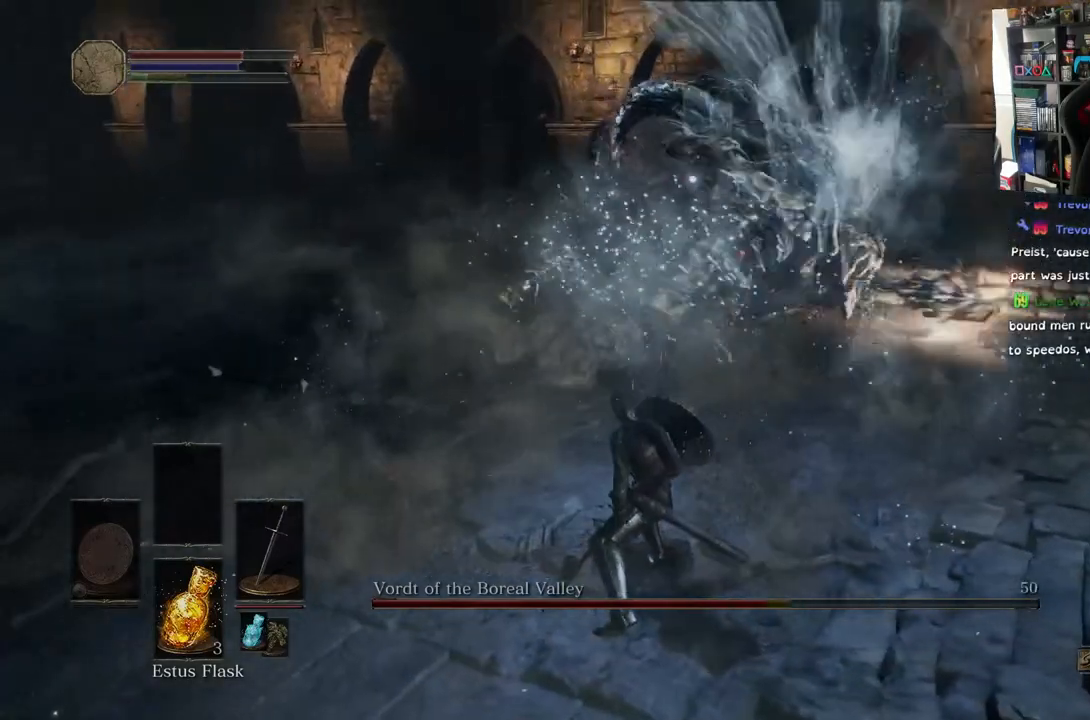
{"buttons": [], "left_stick": "up", "right_stick": "center", "events": []}
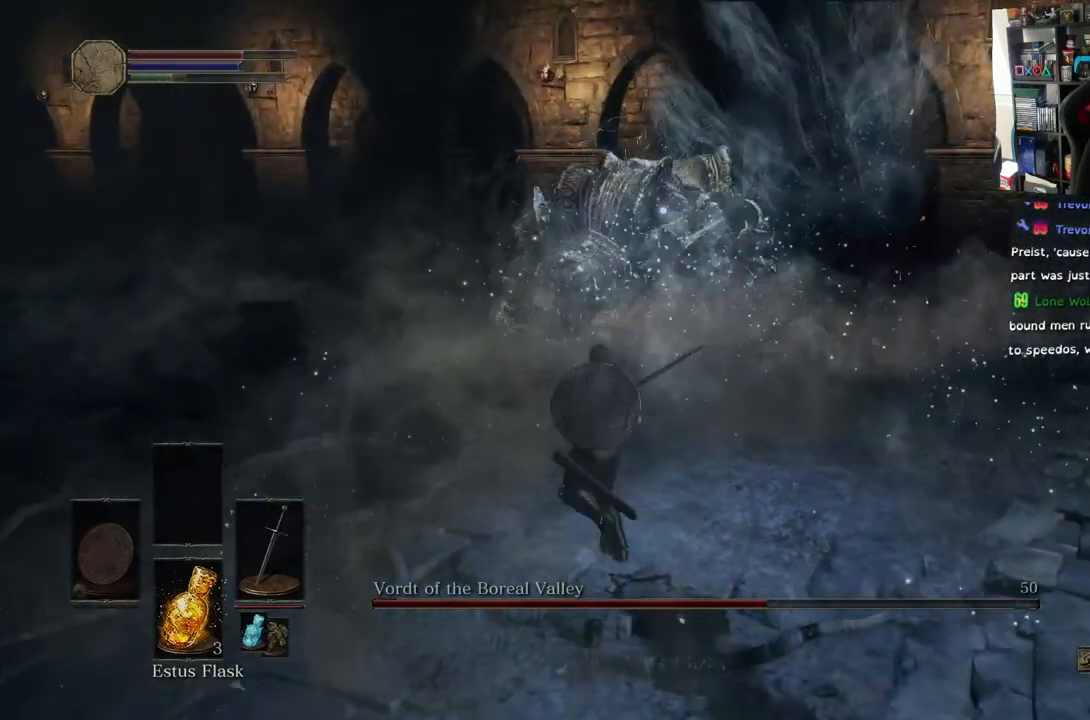
{"buttons": [], "left_stick": "up-left", "right_stick": "center", "events": [[17, "left_stick", "up-left"], [117, "TRIANGLE", "down"], [217, "TRIANGLE", "up"]]}
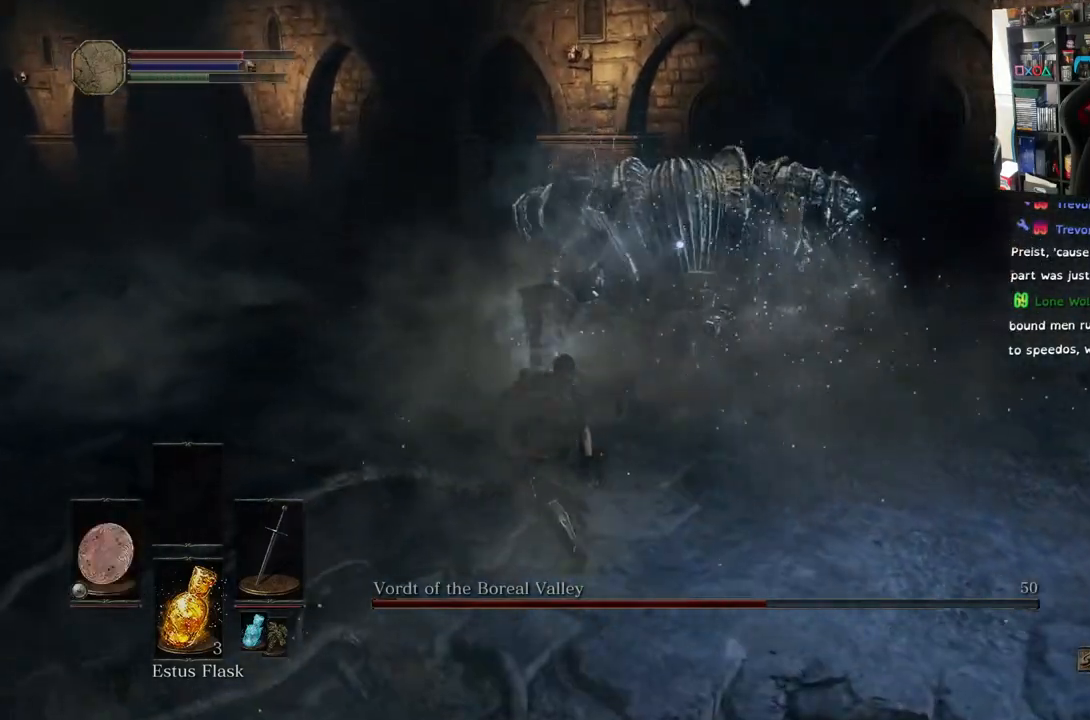
{"buttons": [], "left_stick": "up-left", "right_stick": "center", "events": [[150, "CIRCLE", "down"], [267, "CIRCLE", "up"], [300, "L1", "down"], [367, "L1", "up"]]}
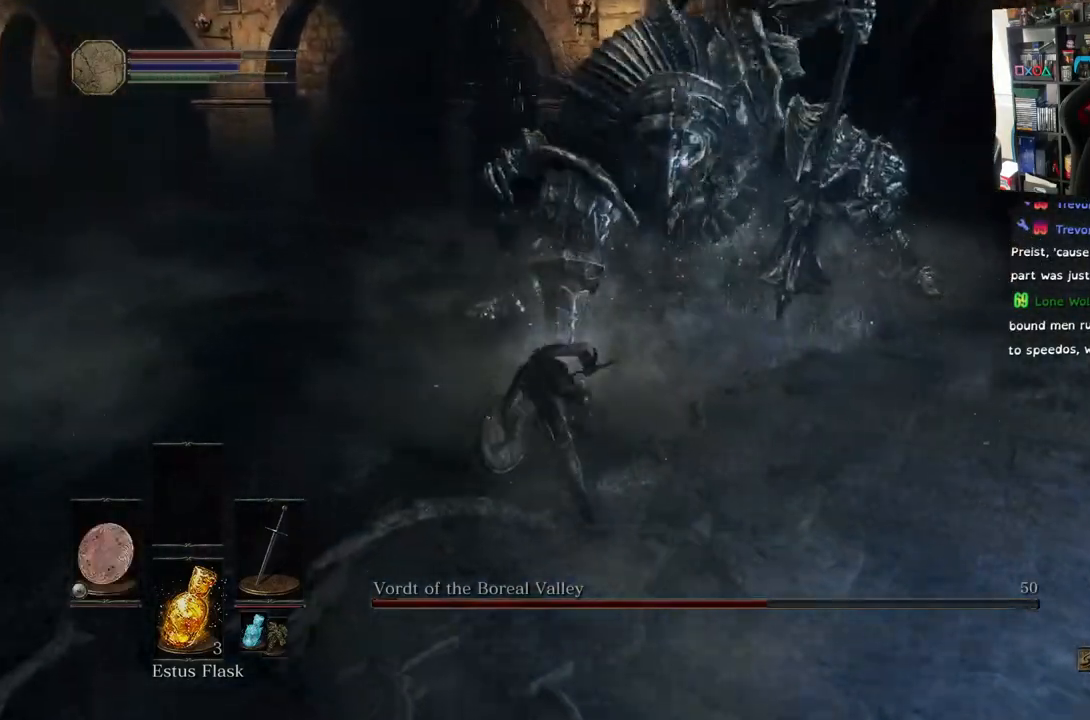
{"buttons": ["L1"], "left_stick": "up-left", "right_stick": "center", "events": [[150, "L1", "down"]]}
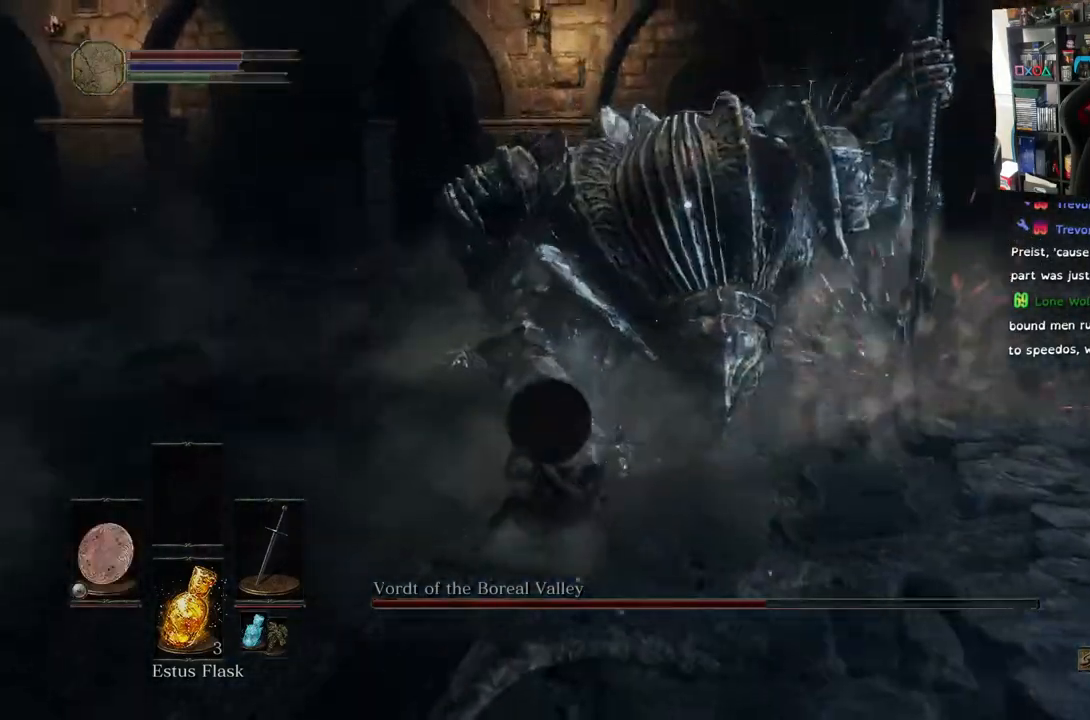
{"buttons": ["L1"], "left_stick": "up-left", "right_stick": "center", "events": []}
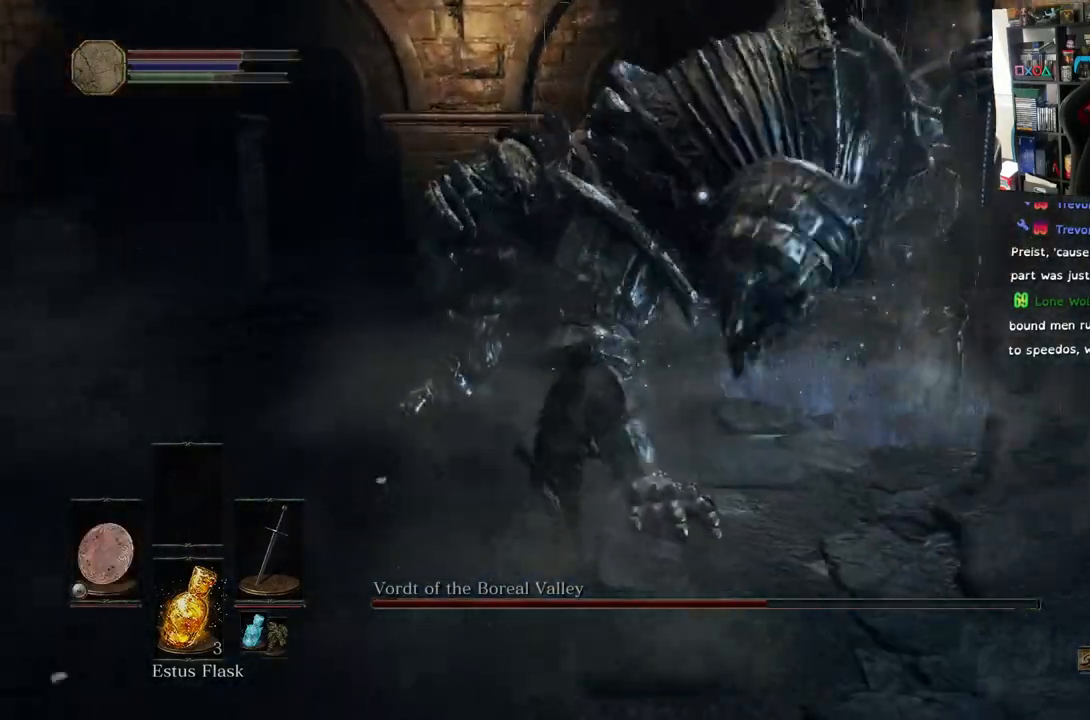
{"buttons": ["L1"], "left_stick": "up-left", "right_stick": "center", "events": [[67, "CIRCLE", "down"], [150, "CIRCLE", "up"]]}
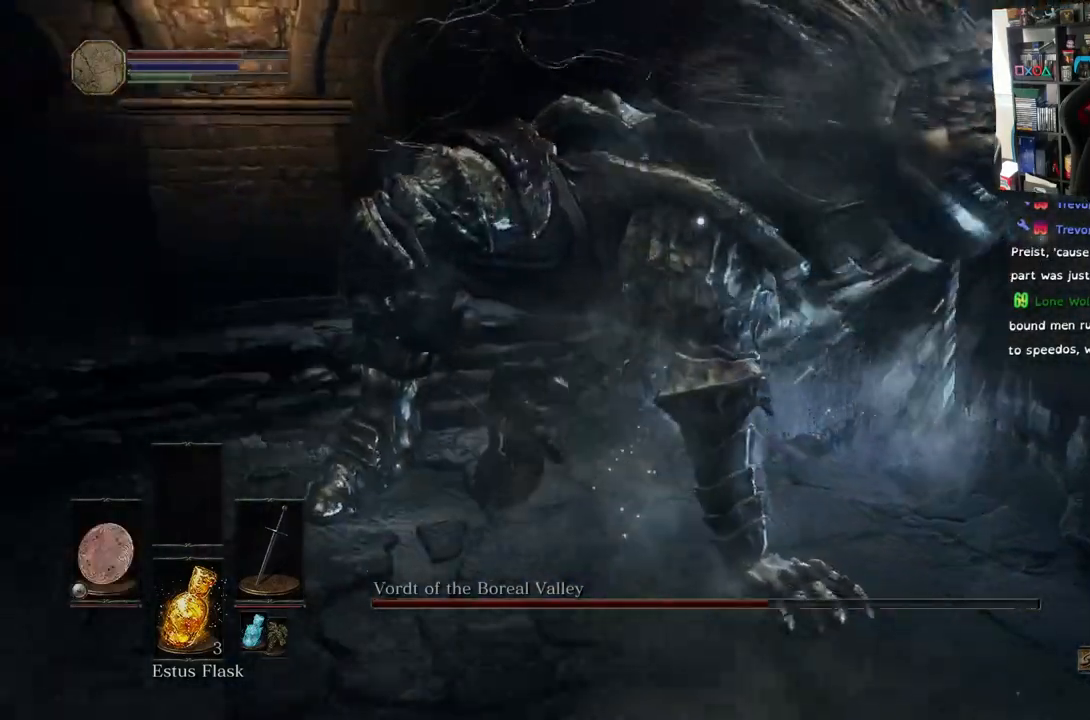
{"buttons": [], "left_stick": "up-left", "right_stick": "center", "events": [[200, "L1", "up"]]}
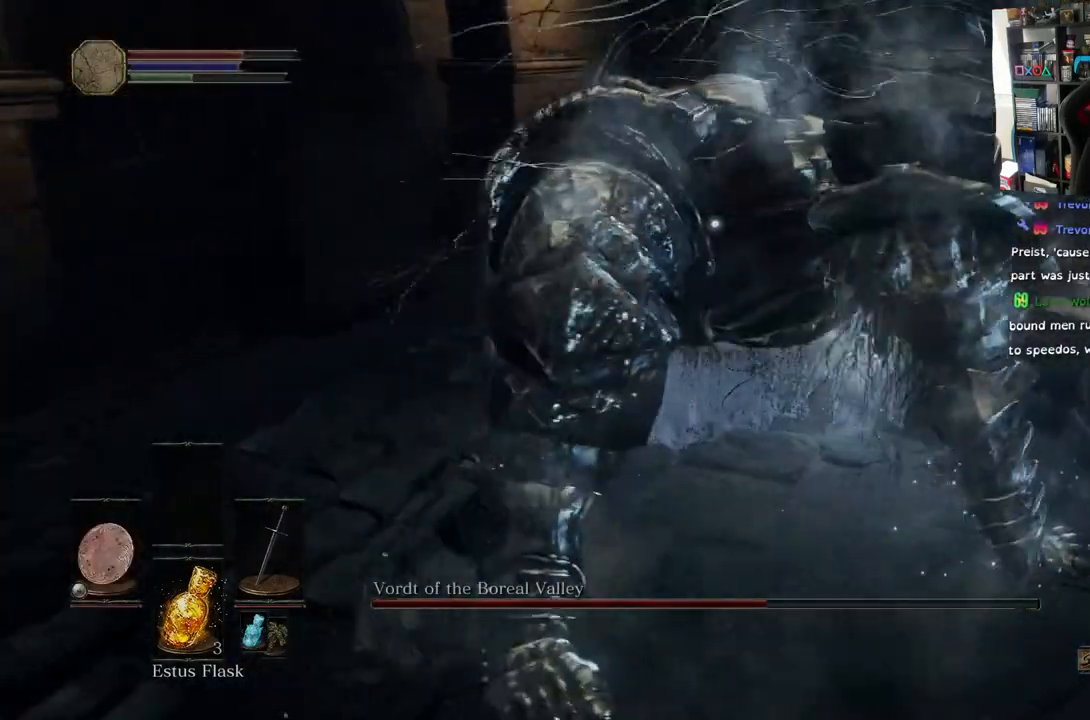
{"buttons": [], "left_stick": "up-left", "right_stick": "center", "events": []}